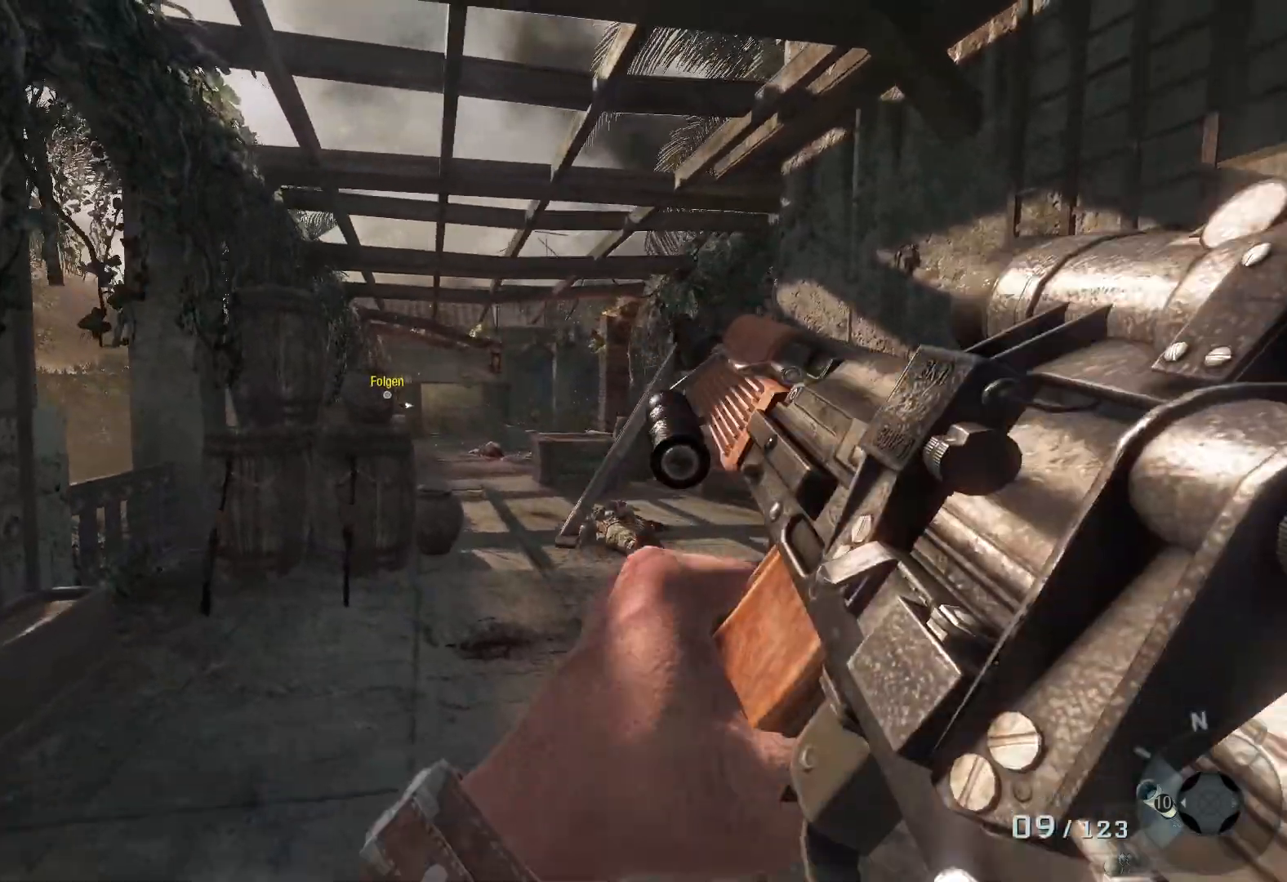
Gameplay with a controller (Xbox layout); each line is a JSON object with the inputs held at the frame after it. "events" lists button and stick changes between this image and that frame as [ms after this image, input, new state], when the widget could be followed in between.
{"buttons": ["B"], "left_stick": "up-left", "right_stick": "center", "events": [[450, "B", "down"]]}
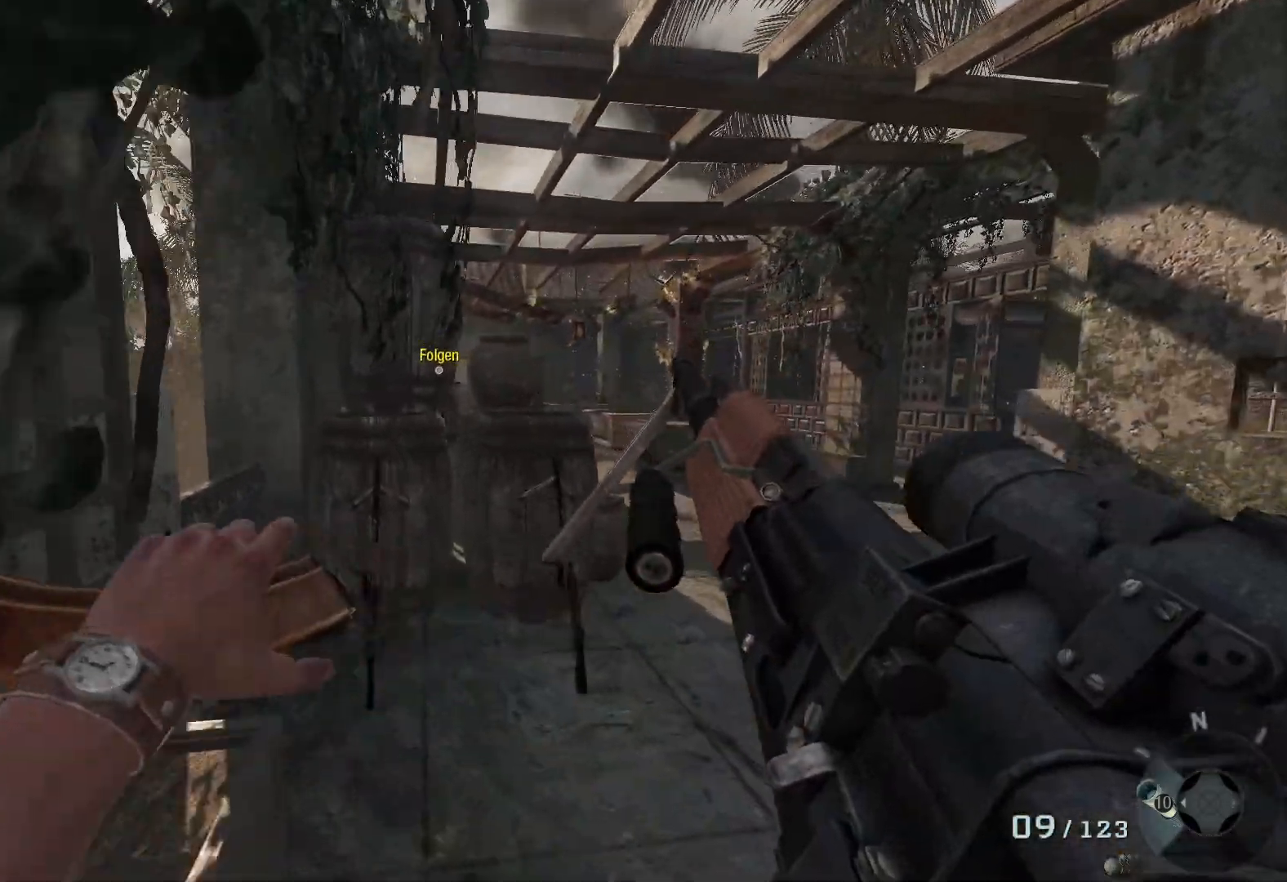
{"buttons": [], "left_stick": "up", "right_stick": "center", "events": [[33, "left_stick", "up"], [50, "B", "up"]]}
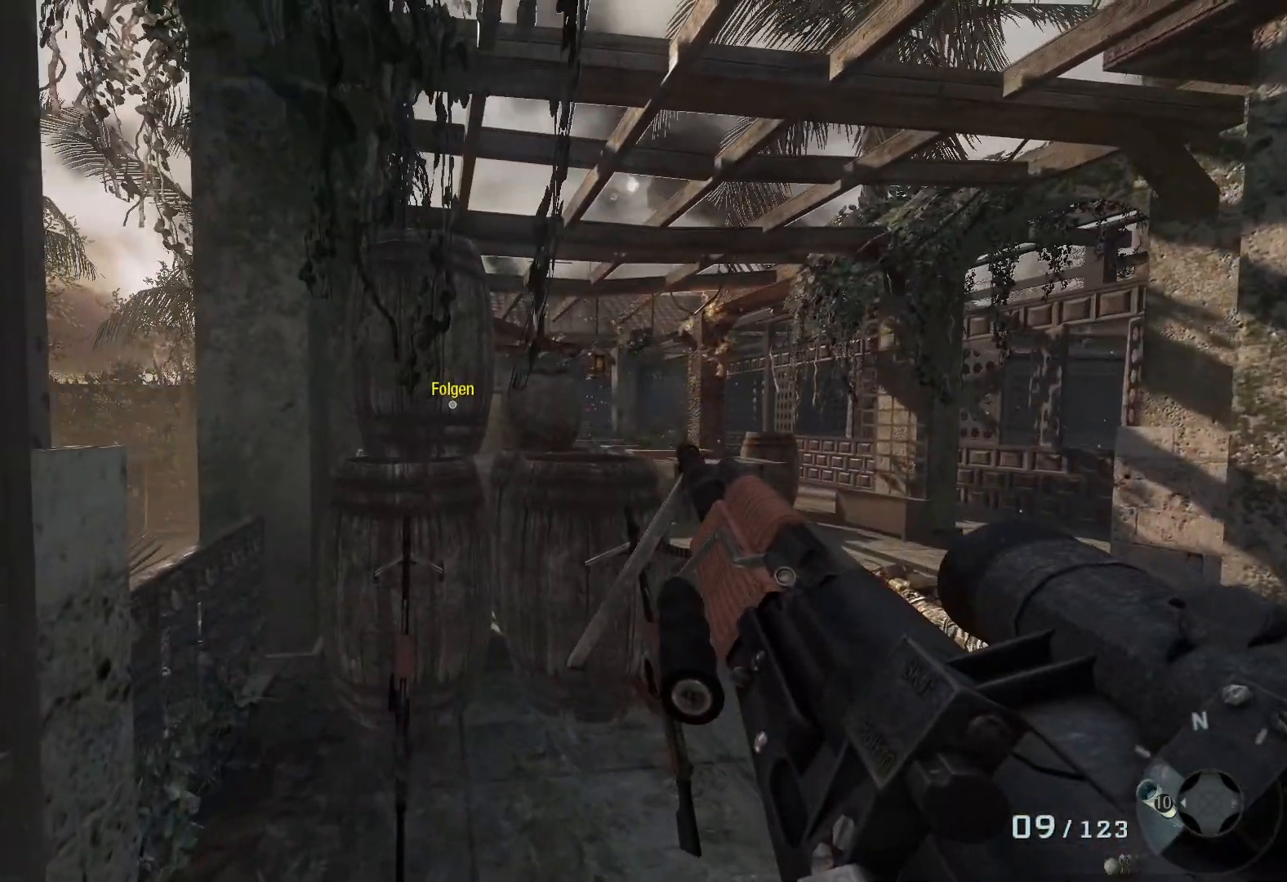
{"buttons": [], "left_stick": "up-left", "right_stick": "center", "events": [[17, "right_stick", "down"], [33, "left_stick", "up-right"], [67, "right_stick", "down-left"], [283, "right_stick", "center"], [333, "left_stick", "up"], [467, "left_stick", "up-left"]]}
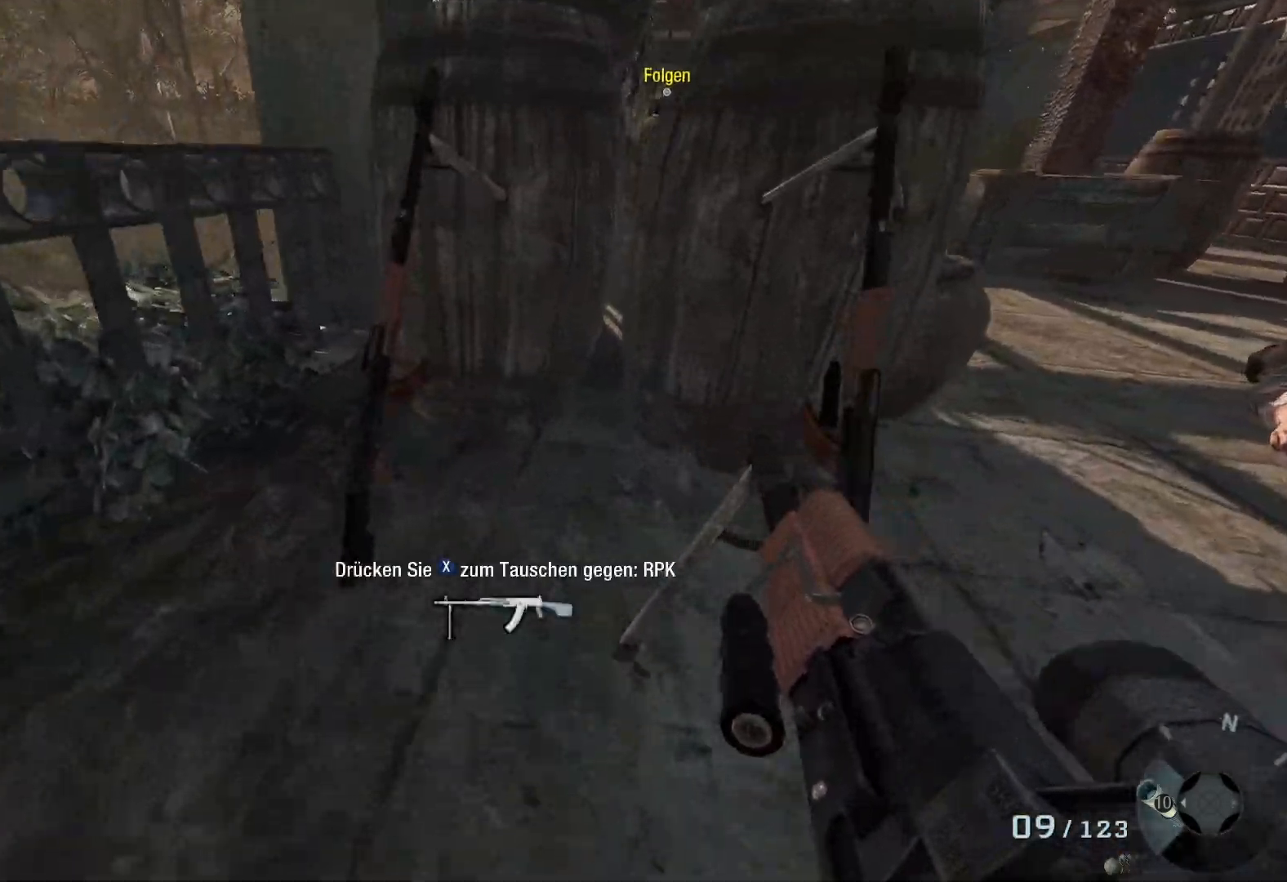
{"buttons": [], "left_stick": "center", "right_stick": "right", "events": [[183, "left_stick", "center"], [483, "right_stick", "right"]]}
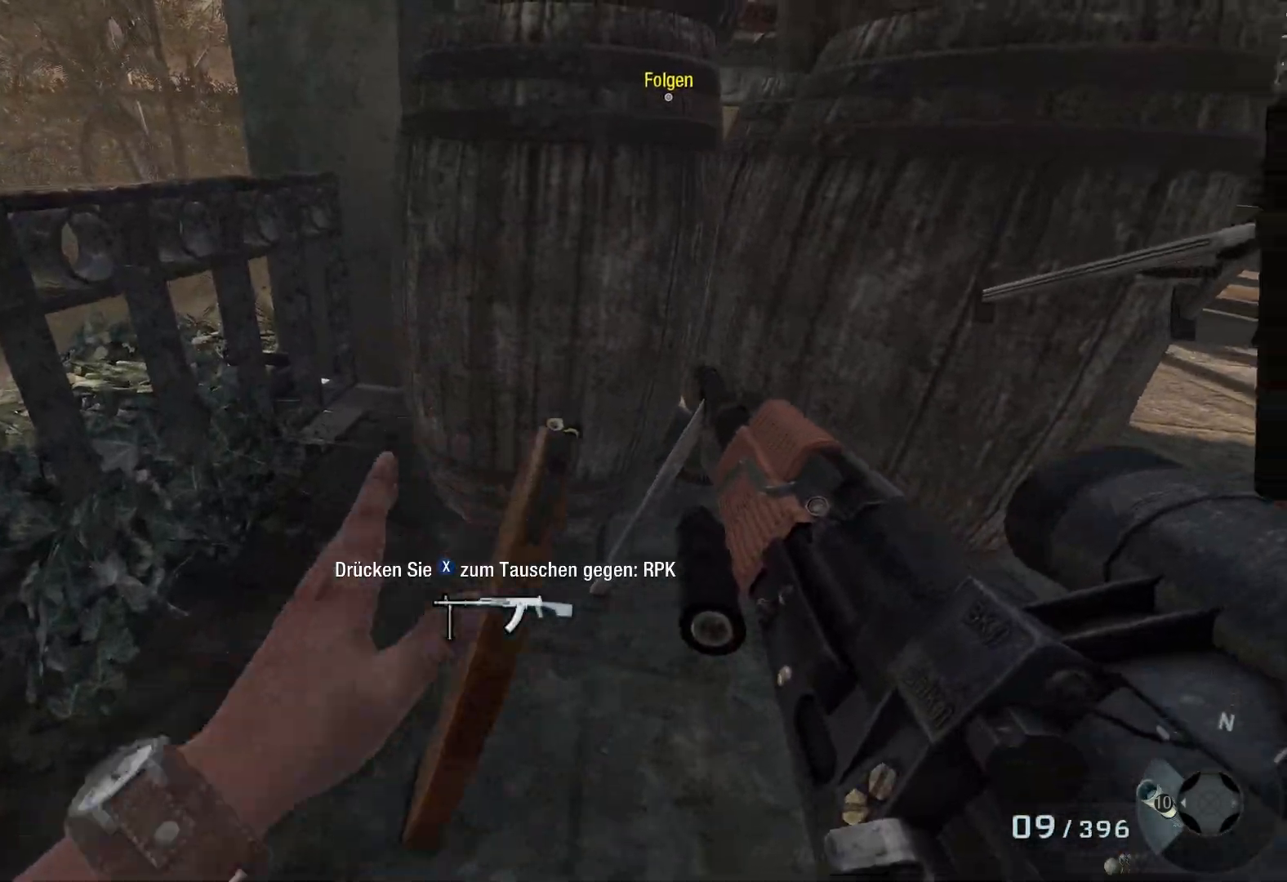
{"buttons": [], "left_stick": "center", "right_stick": "center", "events": [[167, "left_stick", "left"], [400, "left_stick", "center"], [467, "right_stick", "center"]]}
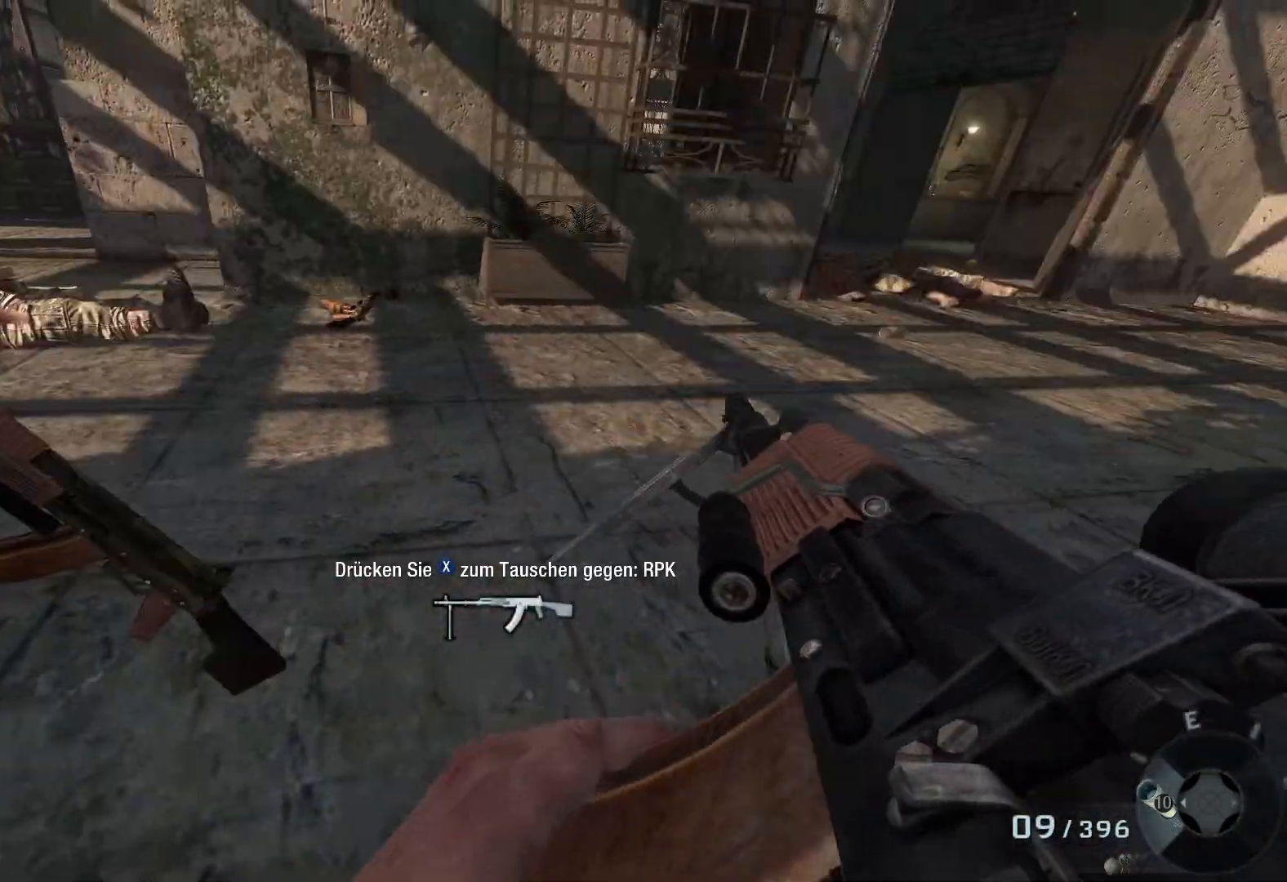
{"buttons": [], "left_stick": "up", "right_stick": "up-left", "events": [[233, "right_stick", "left"], [400, "right_stick", "up-left"], [500, "left_stick", "up"]]}
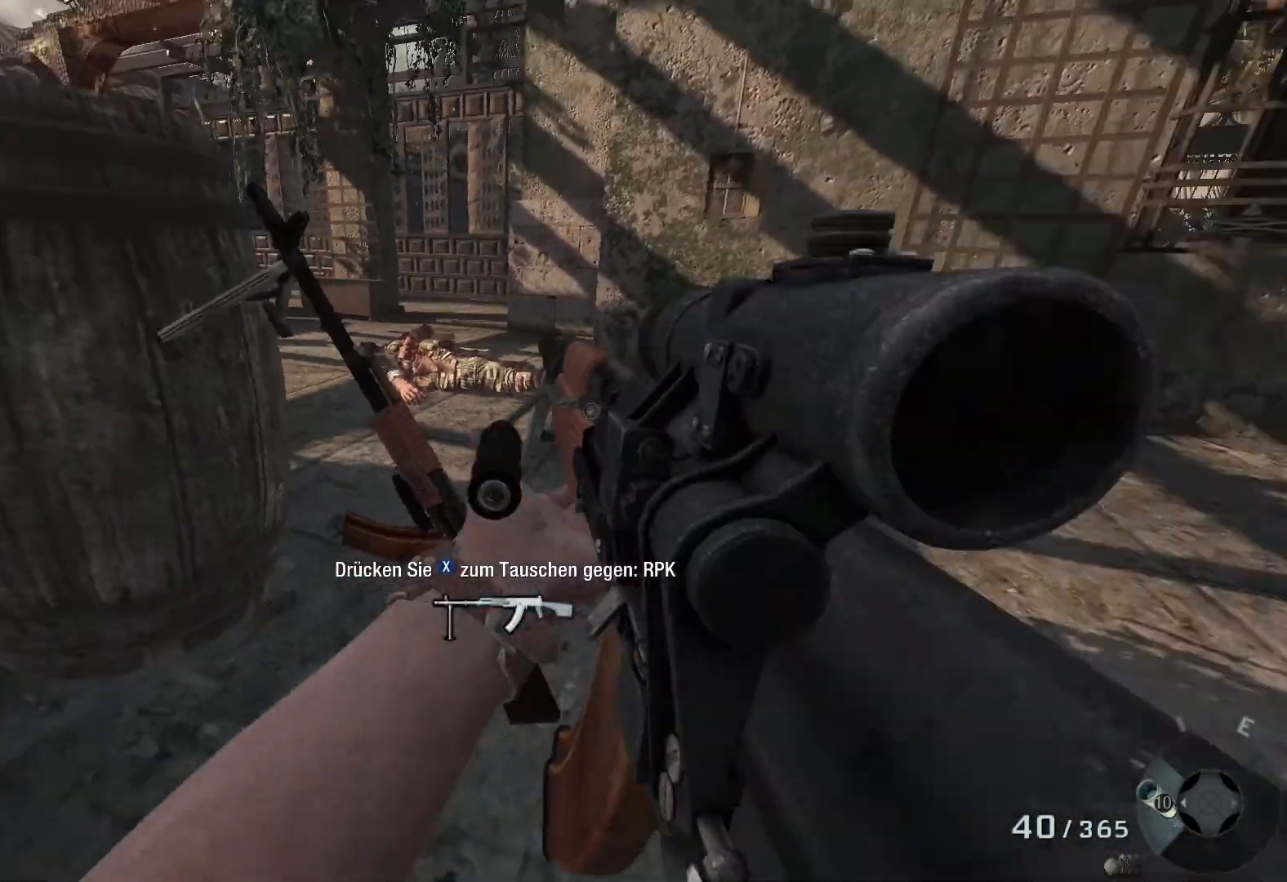
{"buttons": [], "left_stick": "up-right", "right_stick": "up-right", "events": [[67, "left_stick", "up-right"], [183, "right_stick", "center"], [467, "right_stick", "up-right"]]}
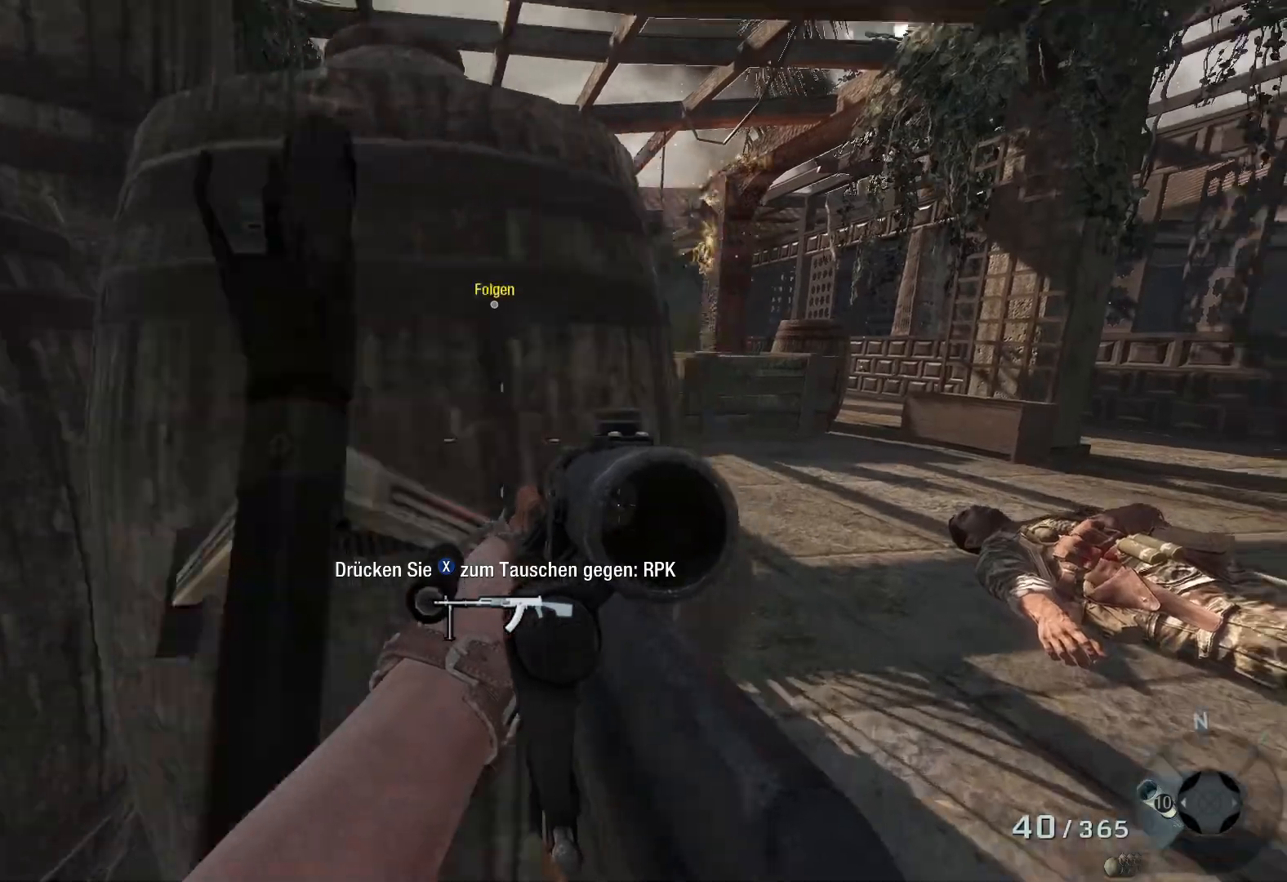
{"buttons": ["L2"], "left_stick": "center", "right_stick": "down-left", "events": [[167, "right_stick", "center"], [267, "L2", "down"], [400, "left_stick", "center"], [433, "right_stick", "down-left"]]}
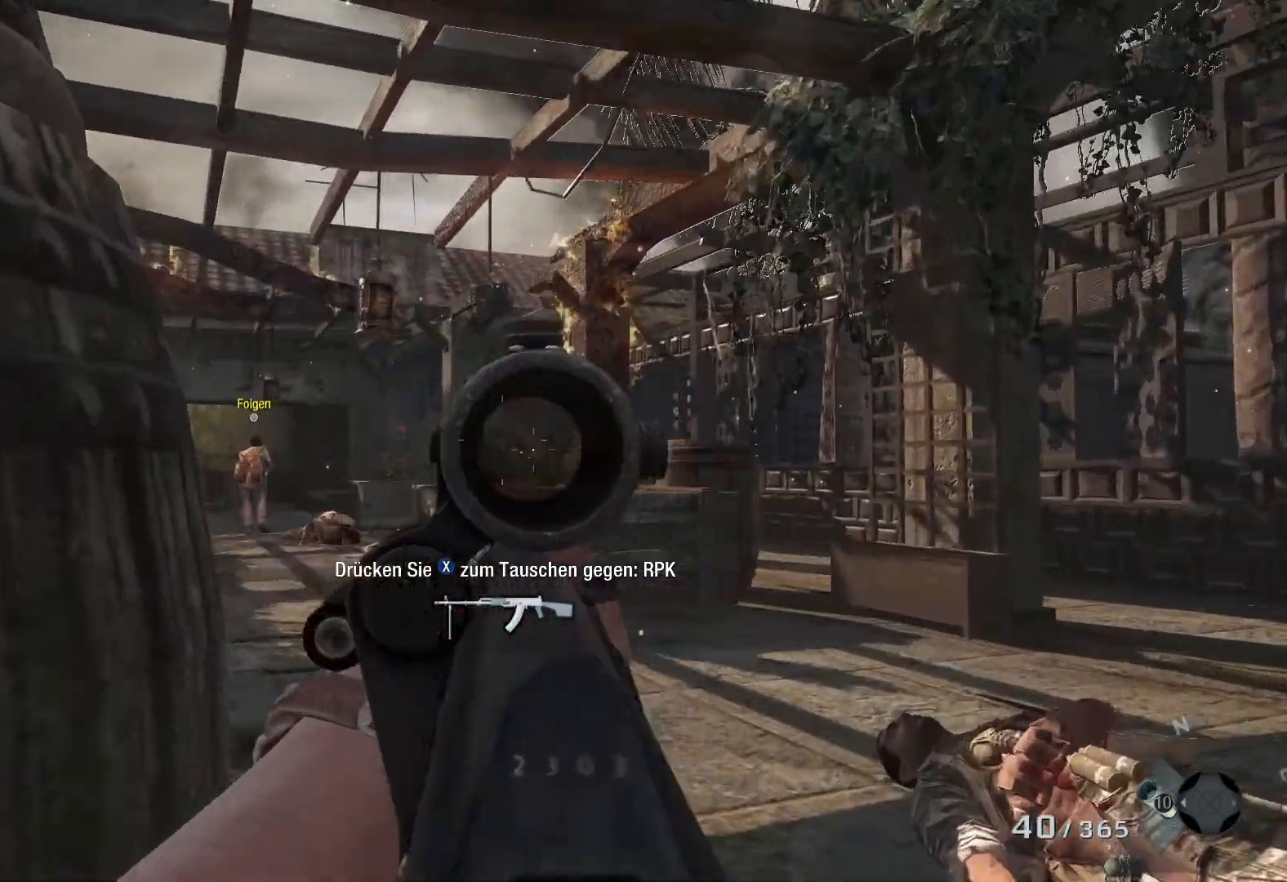
{"buttons": ["L2"], "left_stick": "center", "right_stick": "center", "events": [[233, "right_stick", "left"], [350, "right_stick", "center"]]}
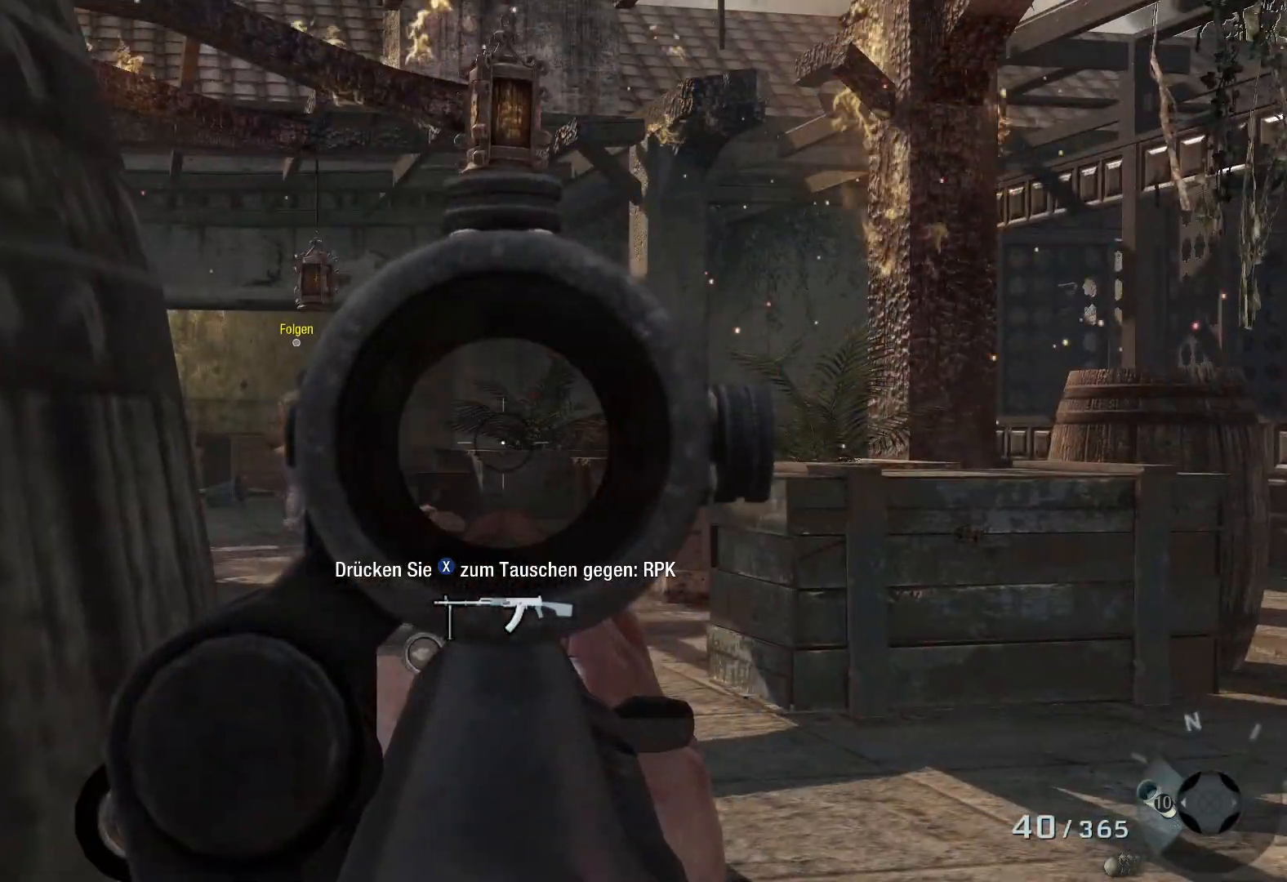
{"buttons": ["L2"], "left_stick": "right", "right_stick": "right", "events": [[333, "left_stick", "right"], [483, "right_stick", "right"]]}
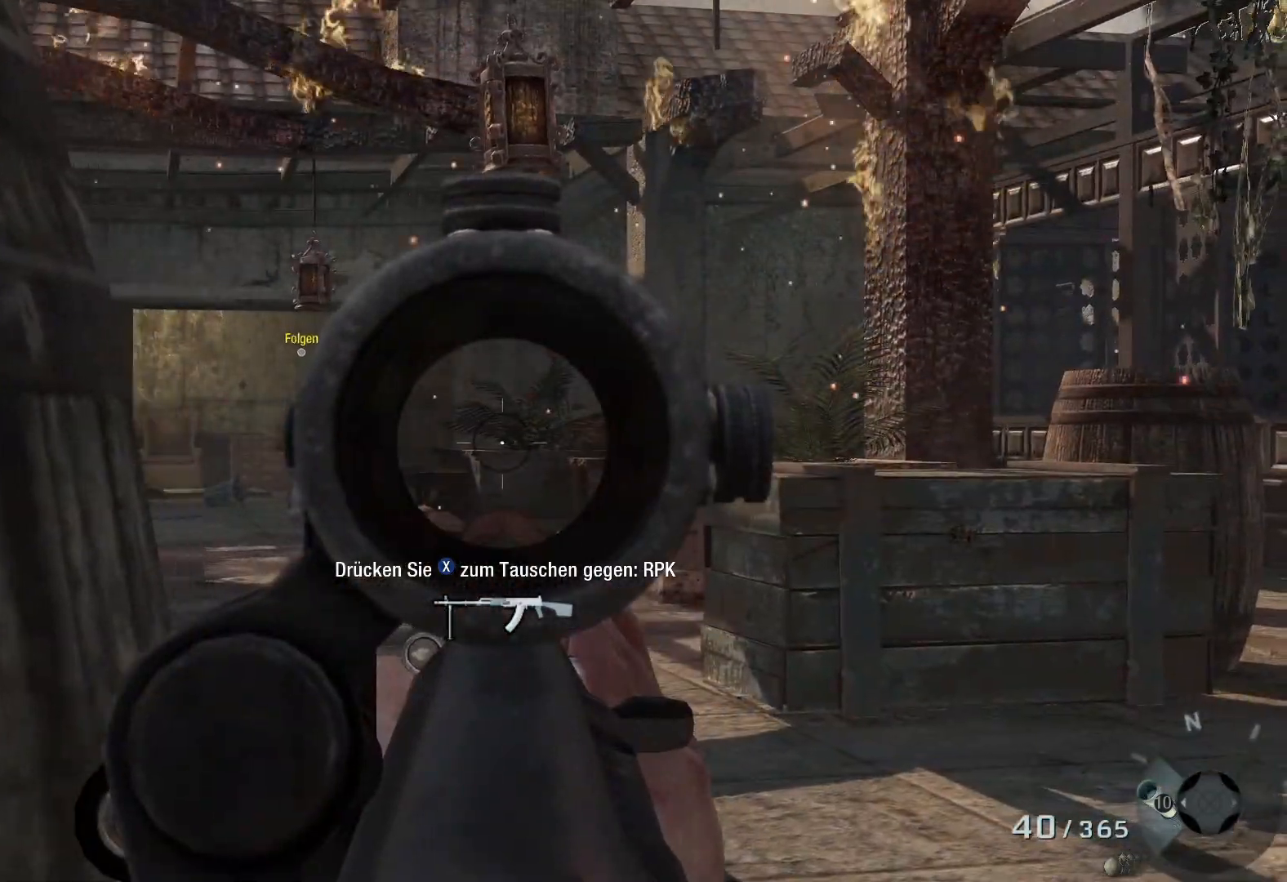
{"buttons": ["L2"], "left_stick": "up-right", "right_stick": "right", "events": [[383, "left_stick", "up-right"]]}
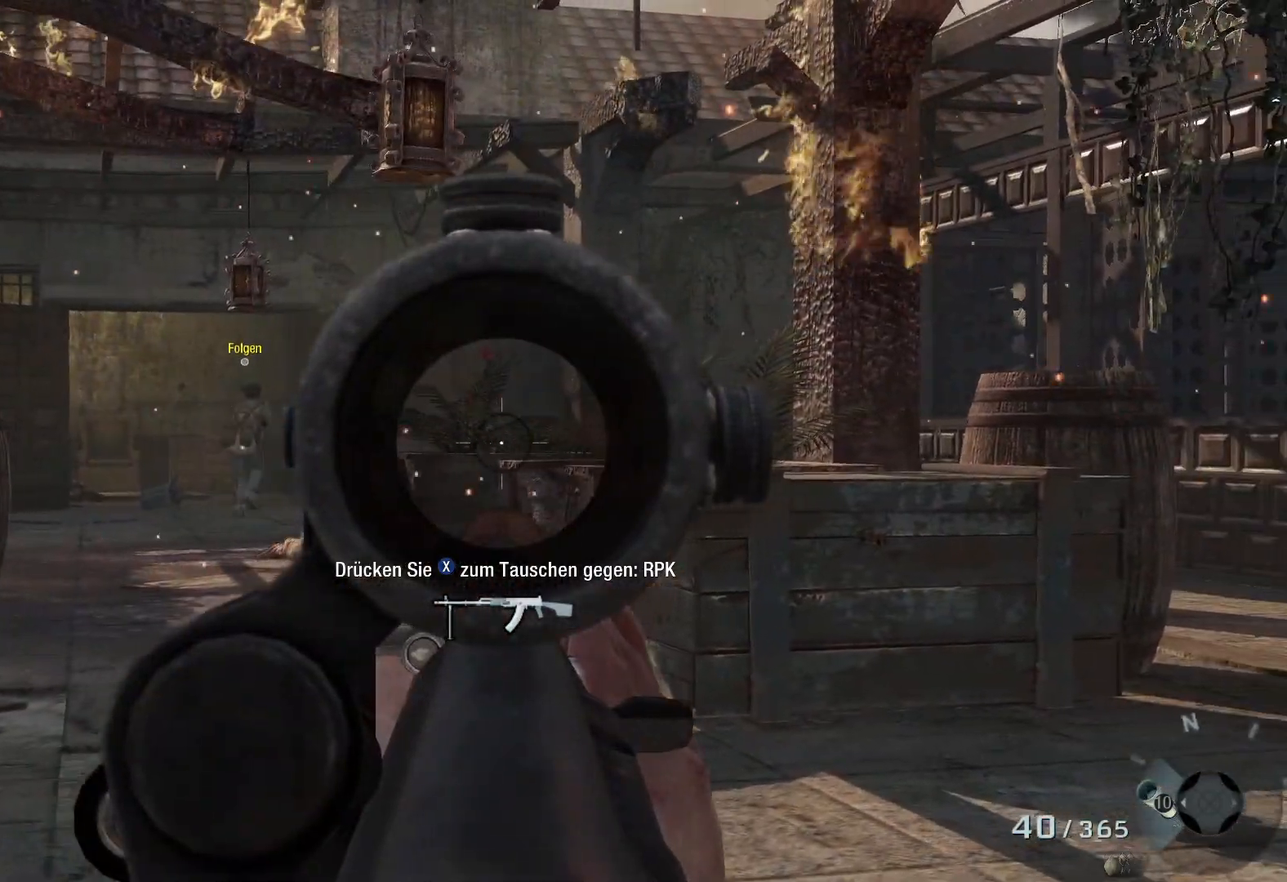
{"buttons": ["L2"], "left_stick": "up", "right_stick": "center", "events": [[333, "right_stick", "center"], [400, "left_stick", "up"]]}
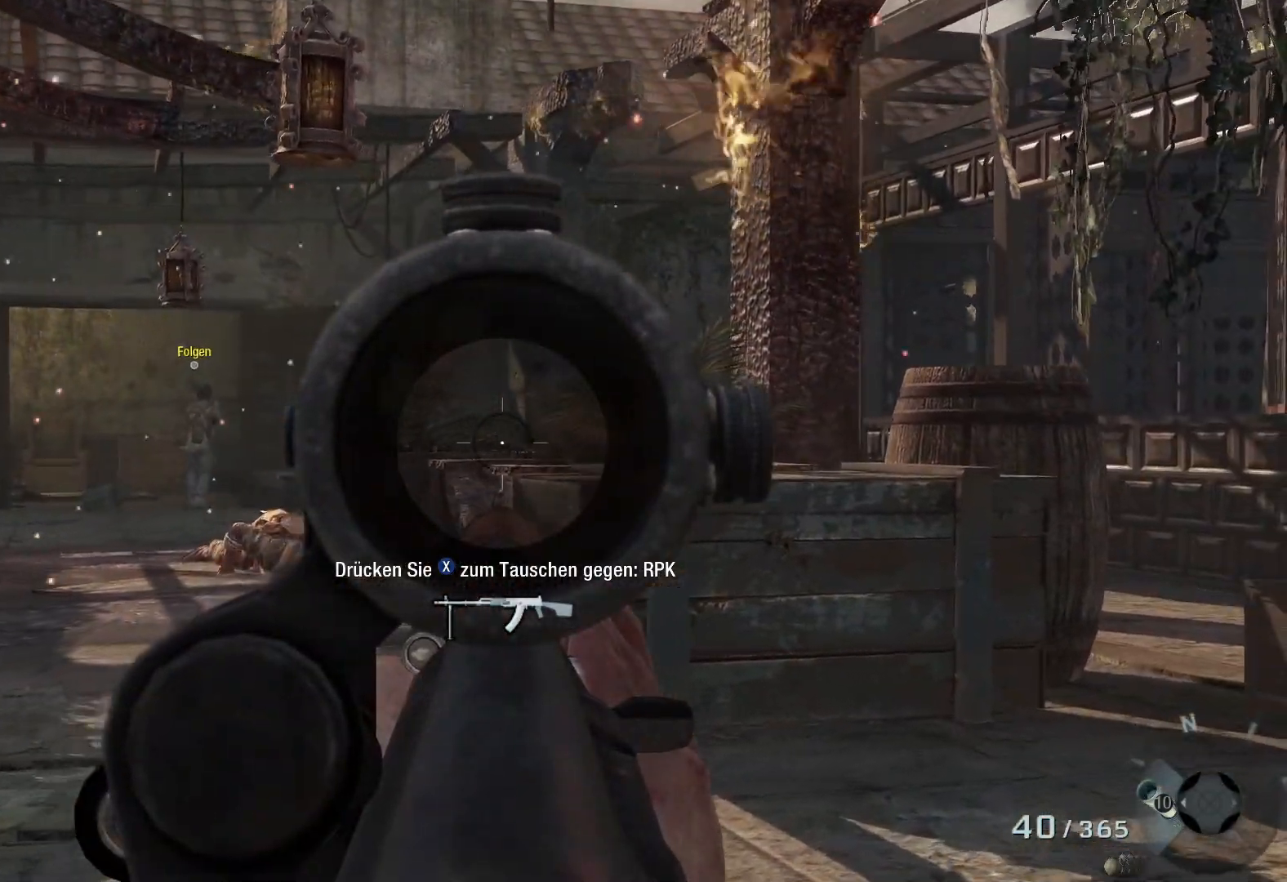
{"buttons": ["L2"], "left_stick": "up", "right_stick": "center", "events": [[217, "X", "down"], [300, "X", "up"]]}
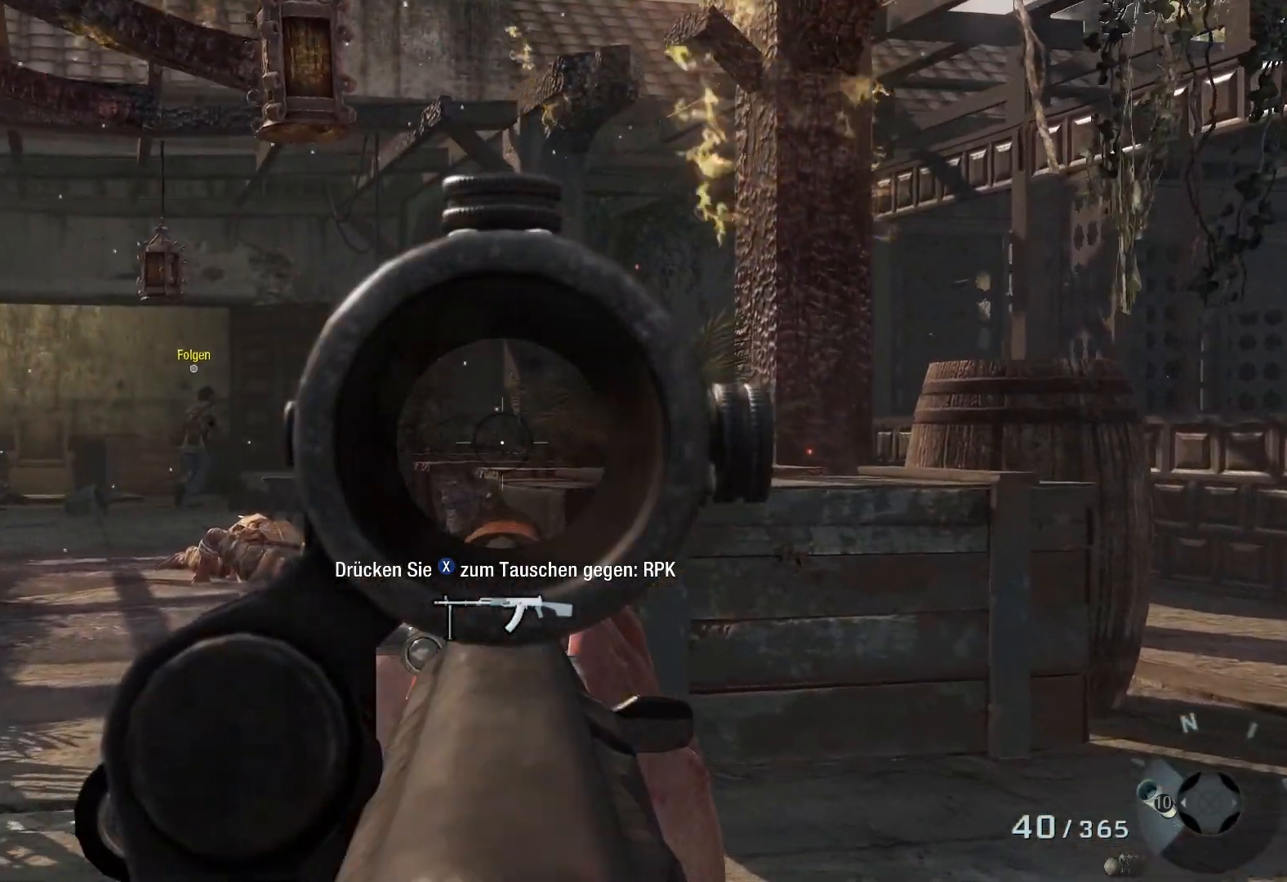
{"buttons": [], "left_stick": "up", "right_stick": "center", "events": [[50, "B", "down"], [133, "B", "up"], [367, "L2", "up"]]}
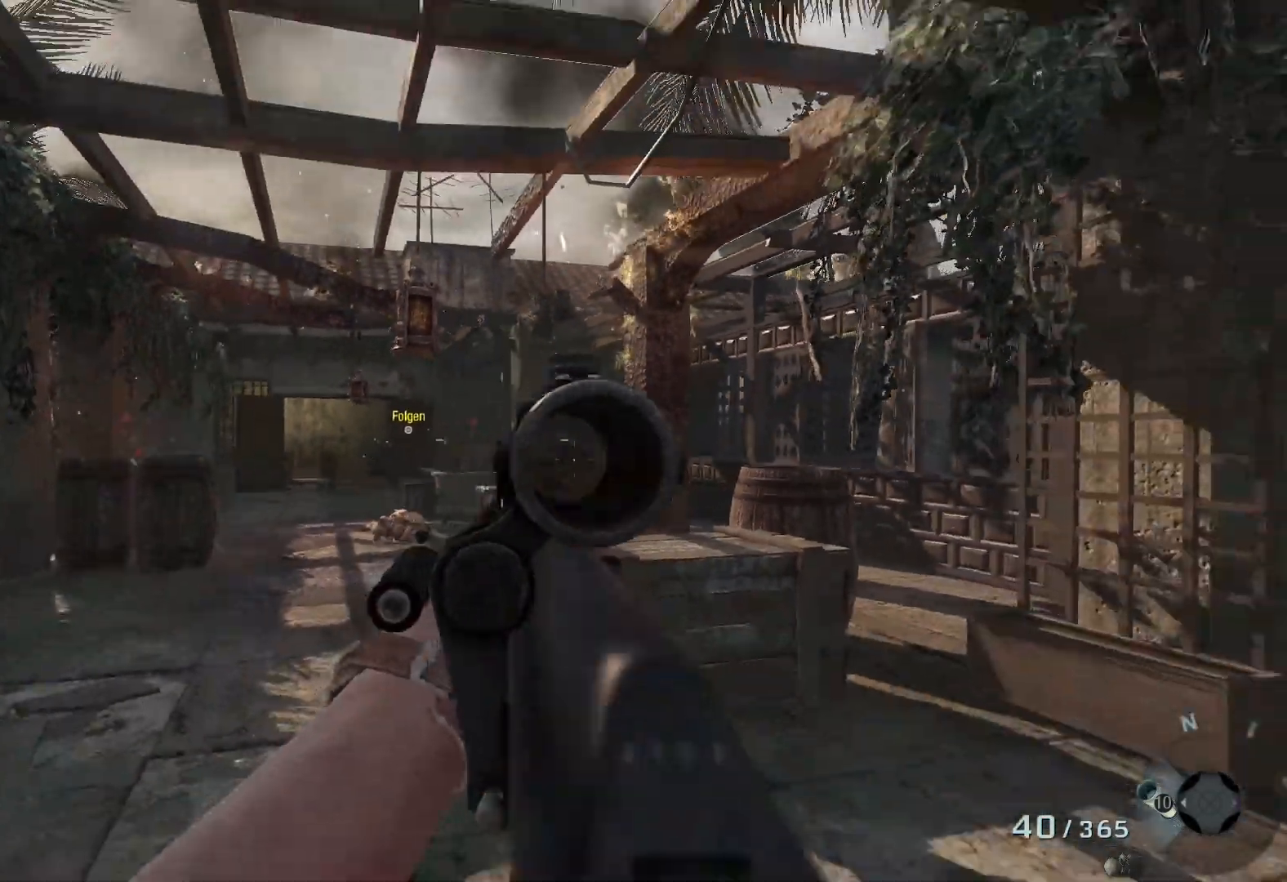
{"buttons": [], "left_stick": "up", "right_stick": "center", "events": [[50, "right_stick", "down-right"], [267, "right_stick", "center"]]}
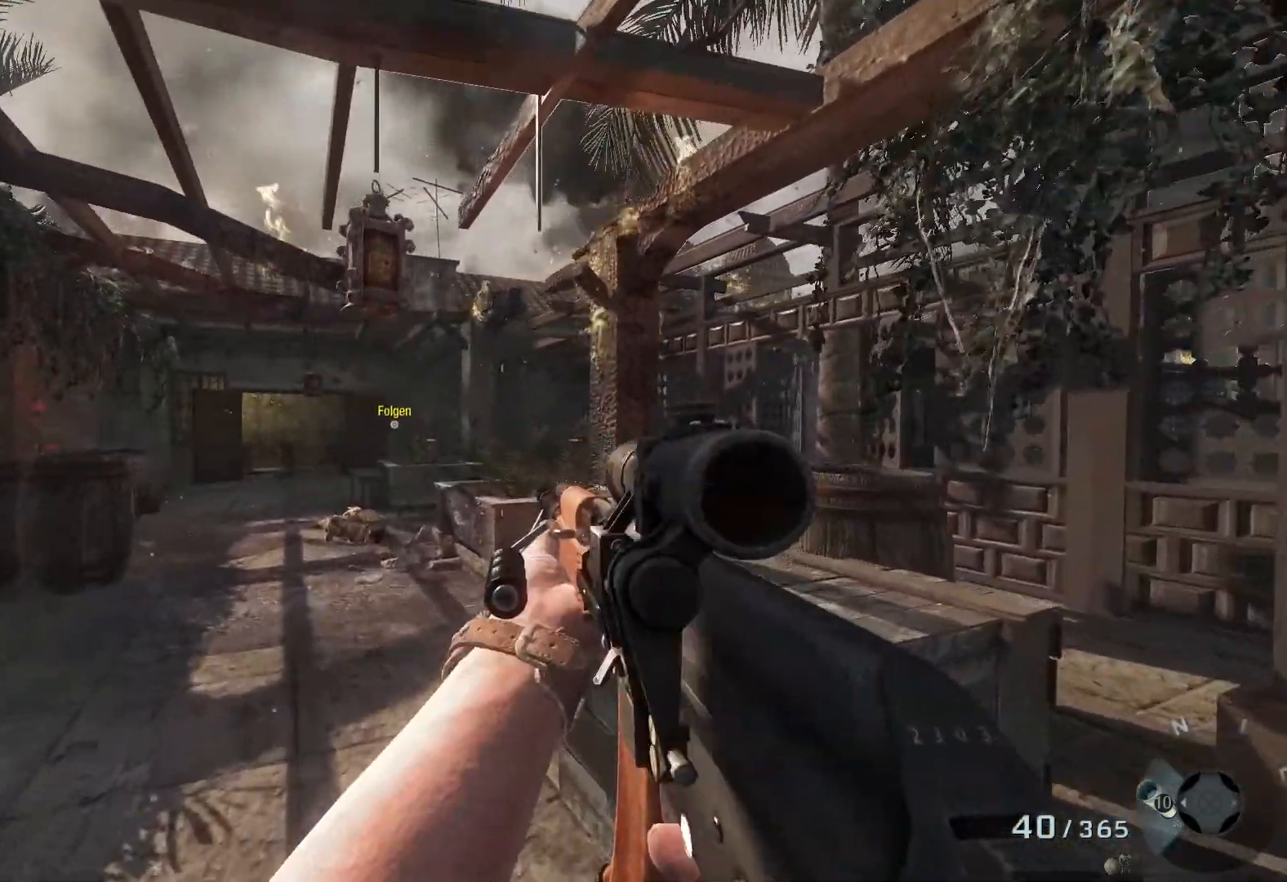
{"buttons": [], "left_stick": "up-left", "right_stick": "down", "events": [[33, "left_stick", "up-left"], [150, "L3", "down"], [317, "L3", "up"], [367, "right_stick", "down"]]}
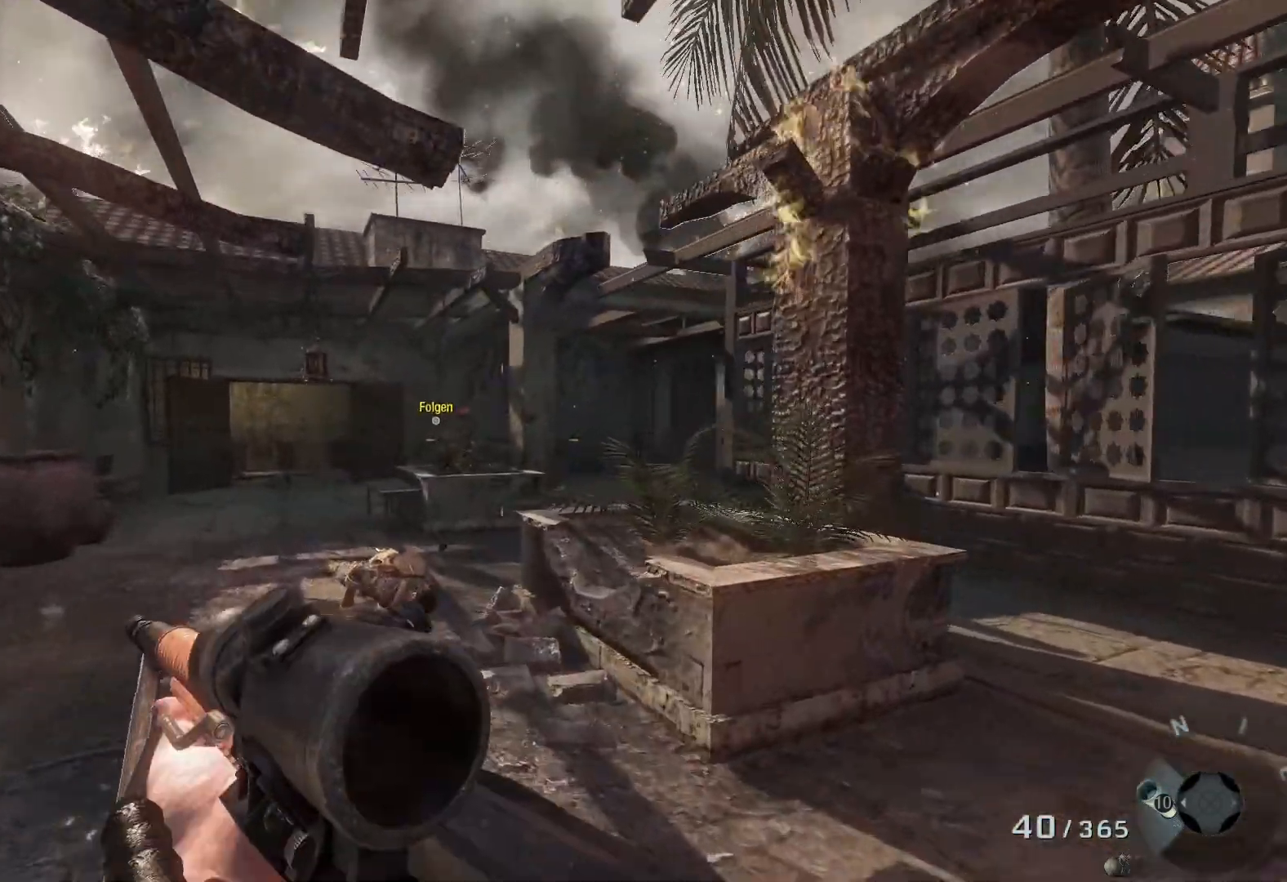
{"buttons": [], "left_stick": "up-left", "right_stick": "down", "events": []}
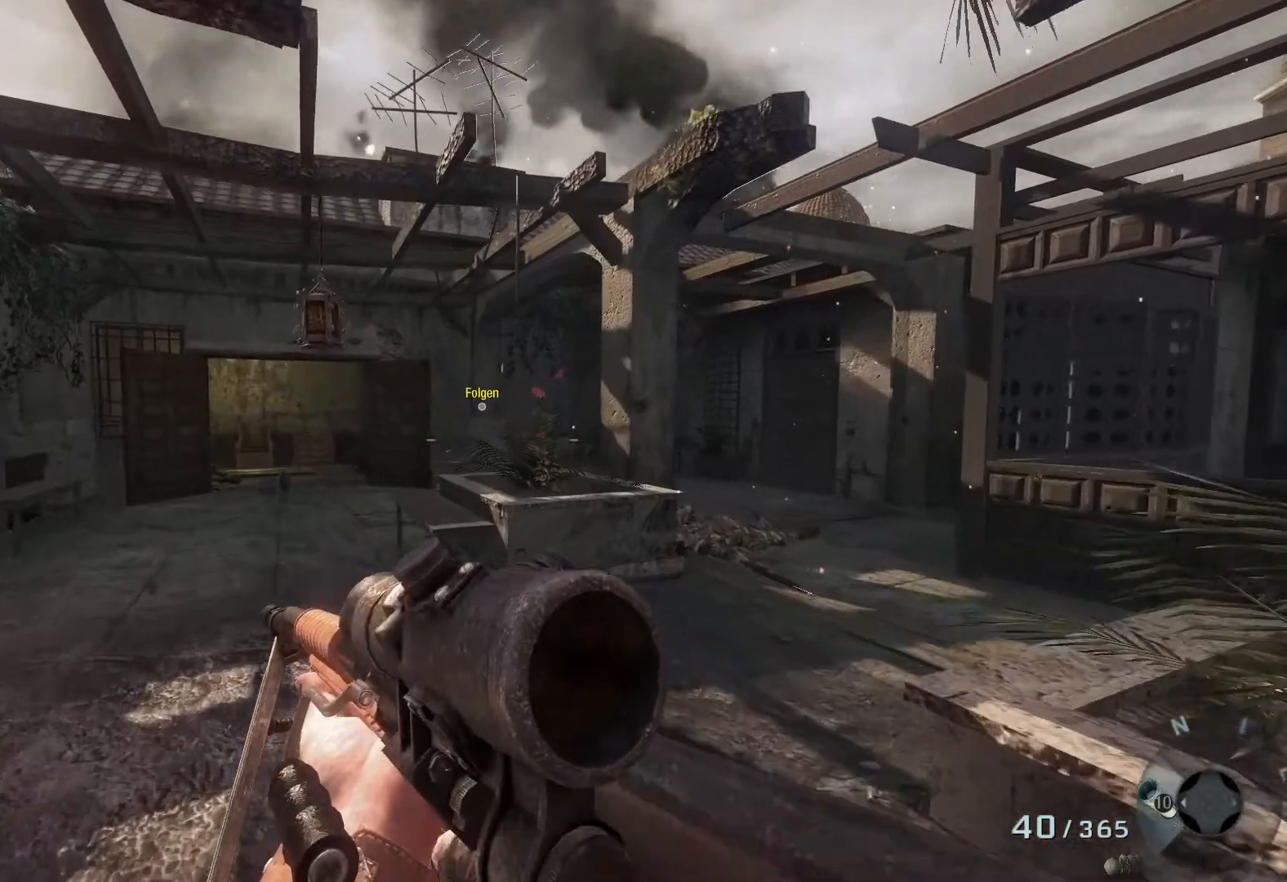
{"buttons": [], "left_stick": "up-left", "right_stick": "down", "events": []}
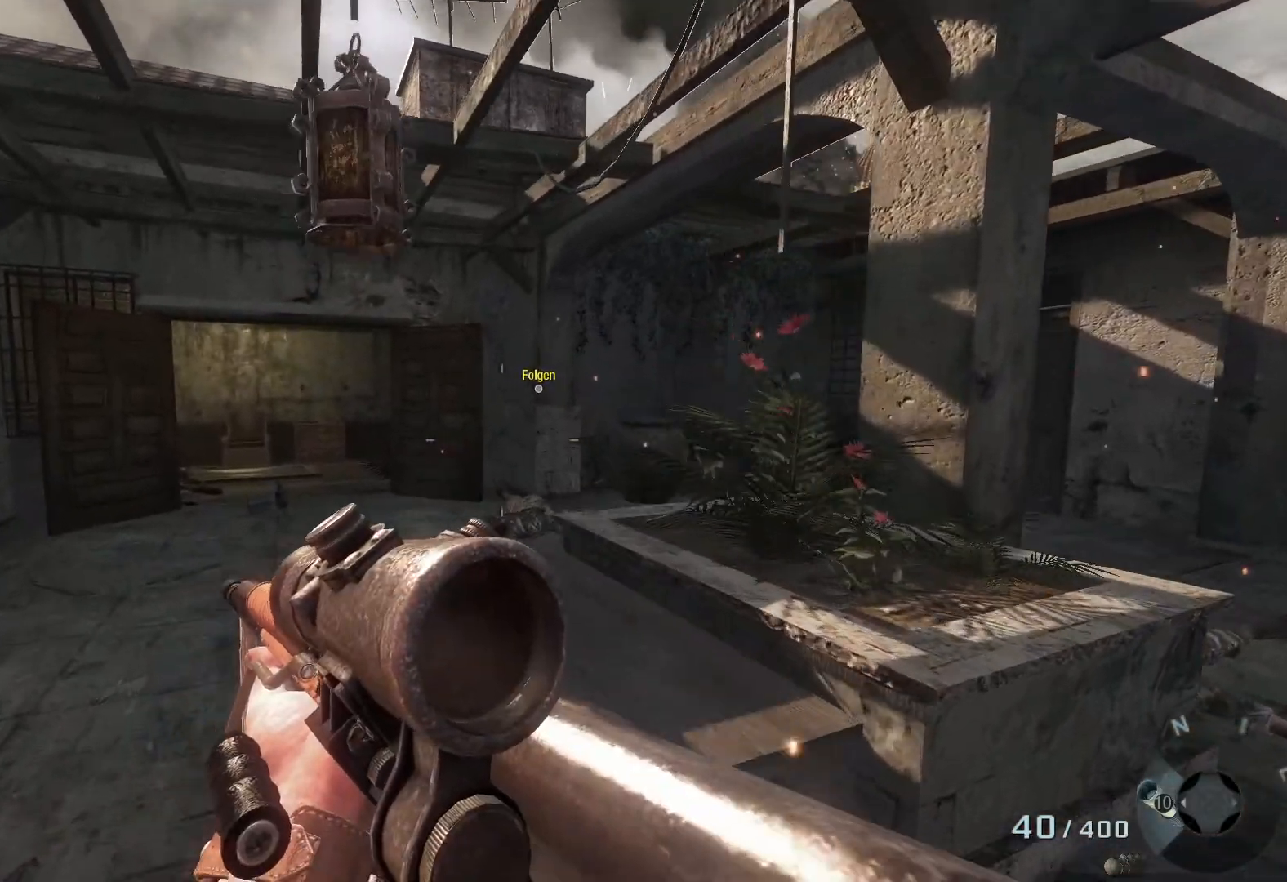
{"buttons": [], "left_stick": "up-left", "right_stick": "down", "events": []}
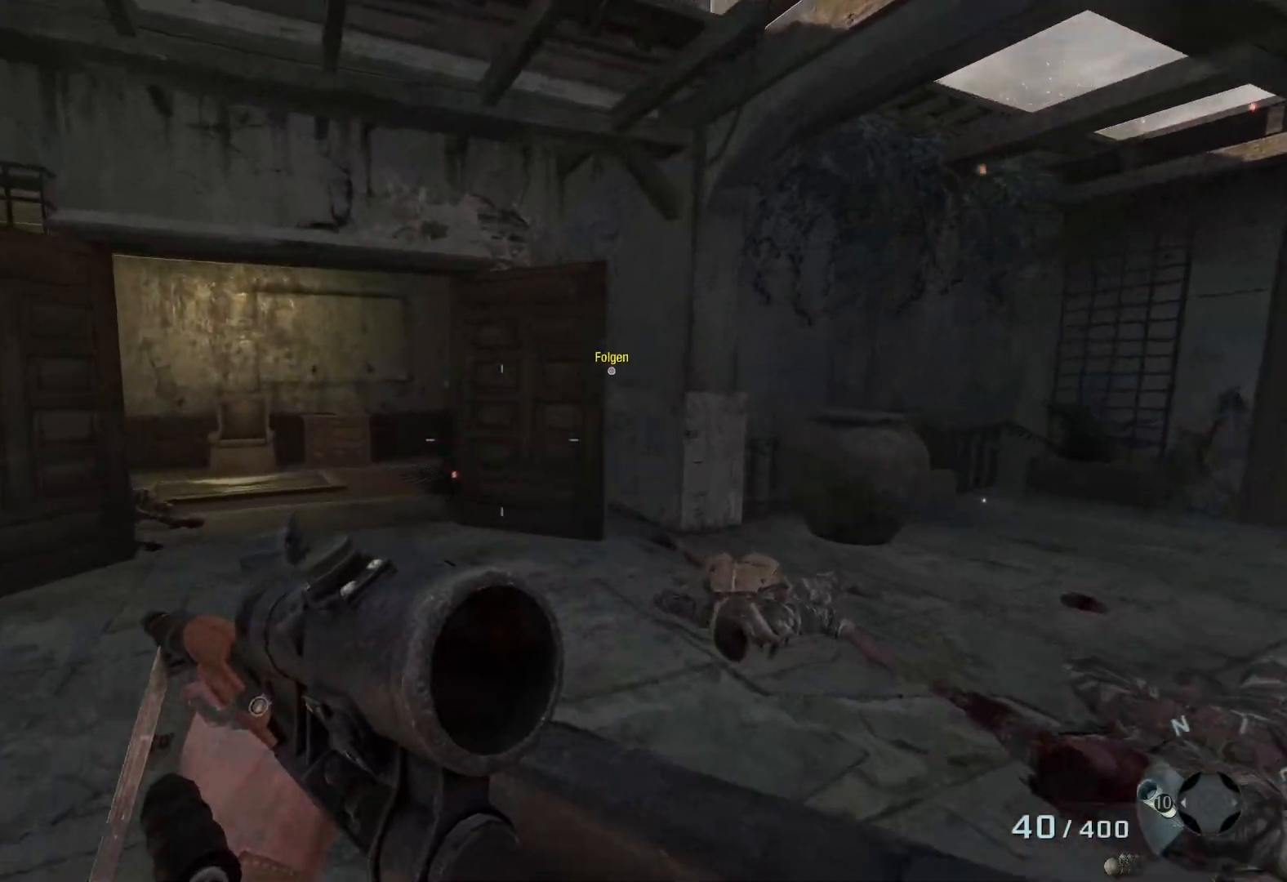
{"buttons": [], "left_stick": "up", "right_stick": "center", "events": [[33, "right_stick", "center"], [67, "left_stick", "up"]]}
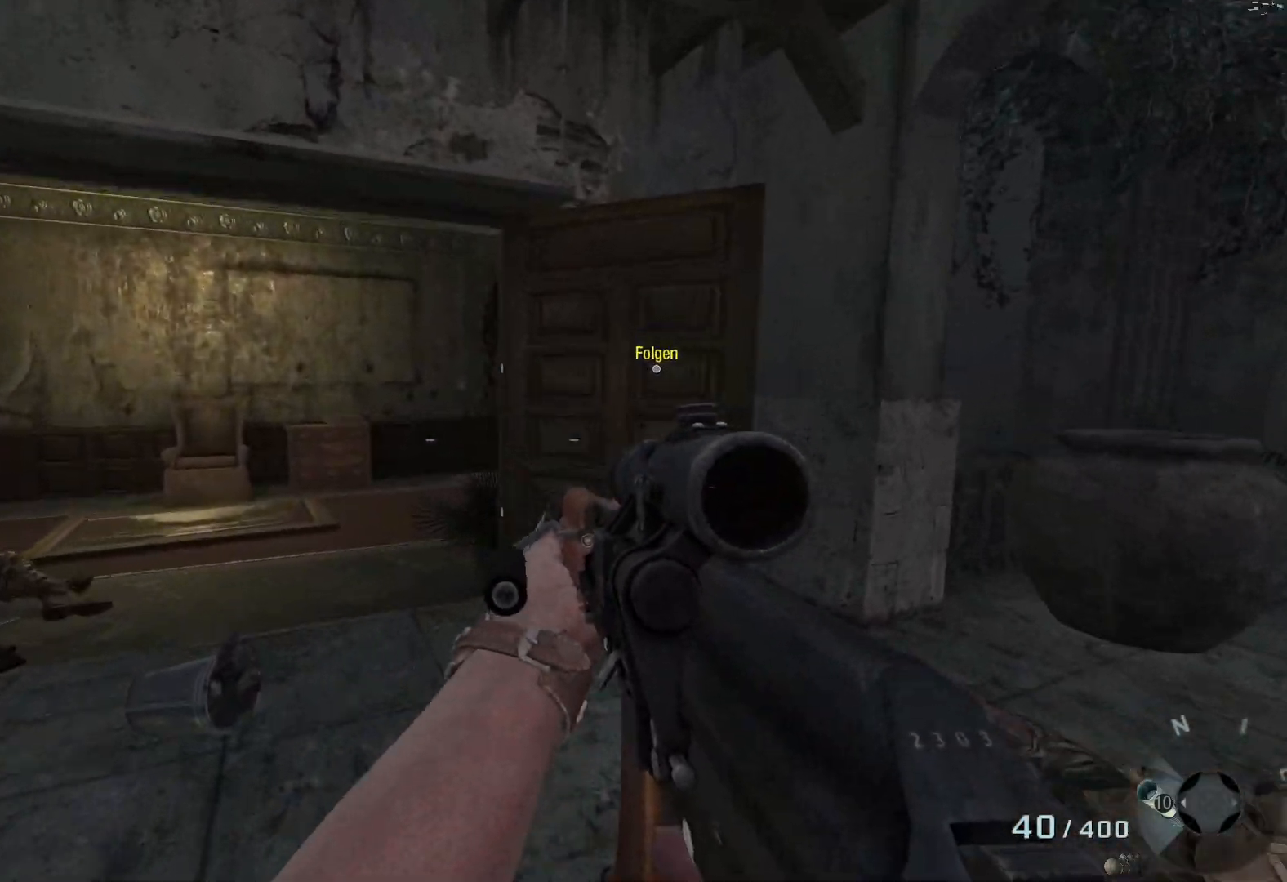
{"buttons": [], "left_stick": "up-left", "right_stick": "right", "events": [[117, "left_stick", "up-left"], [150, "right_stick", "right"]]}
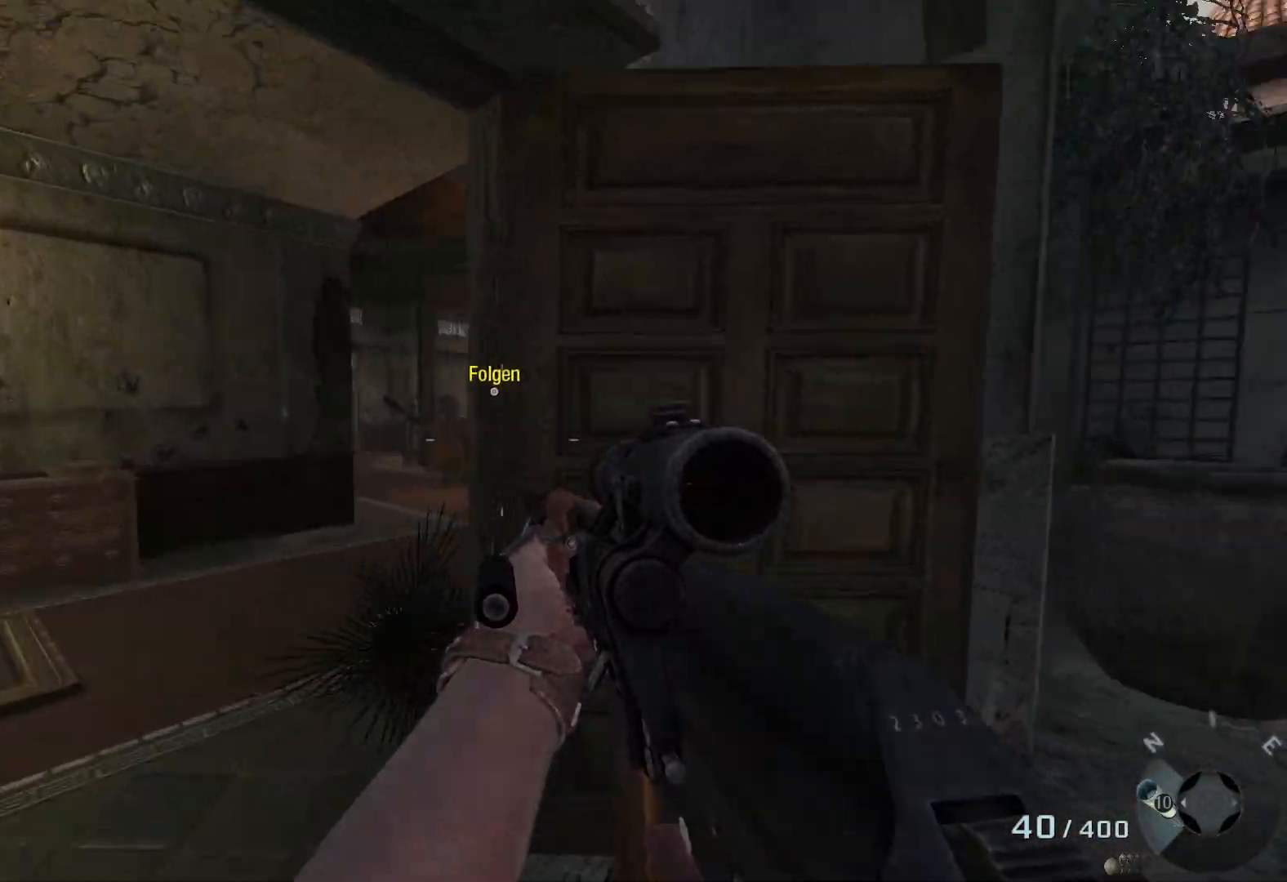
{"buttons": ["L2"], "left_stick": "up-left", "right_stick": "center", "events": [[67, "L2", "down"], [167, "right_stick", "center"]]}
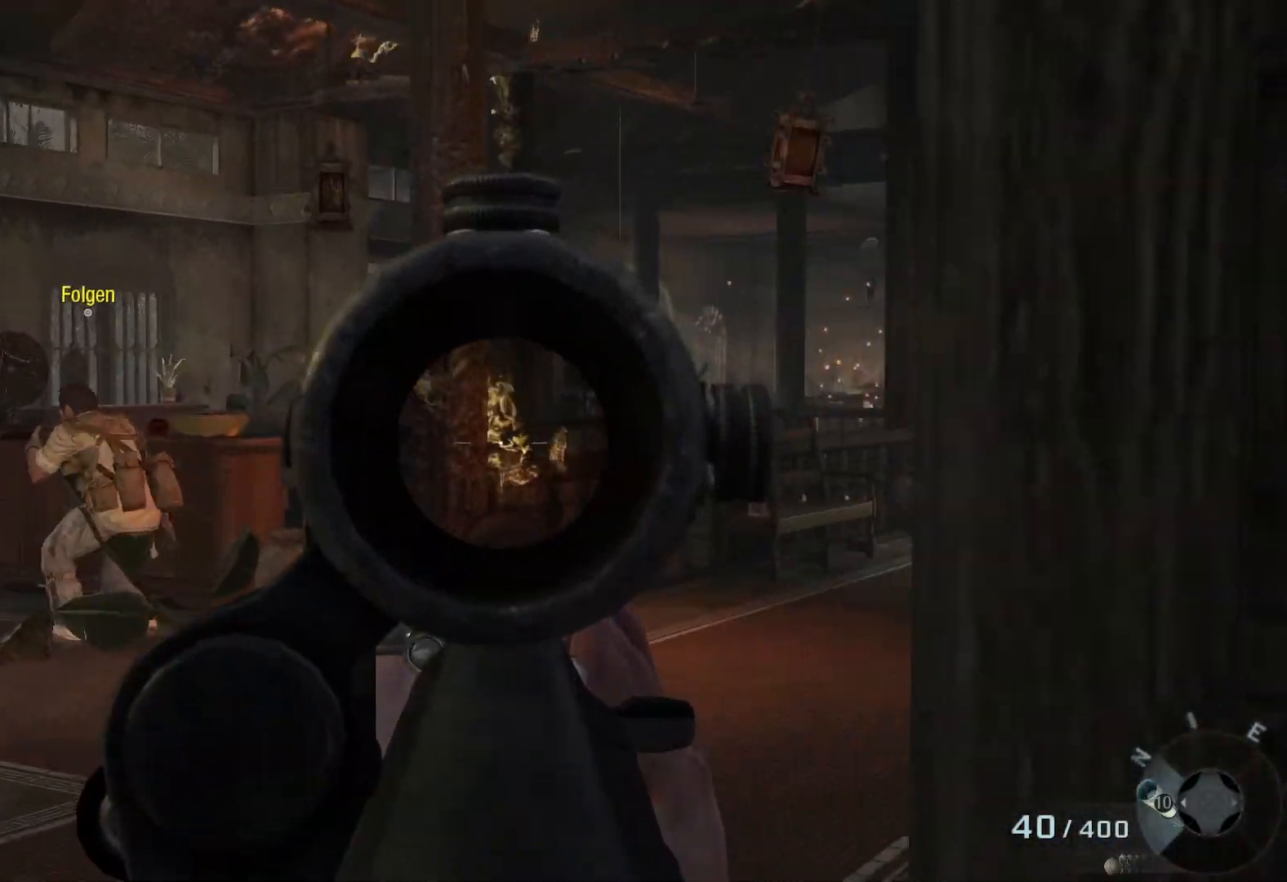
{"buttons": ["L2"], "left_stick": "center", "right_stick": "right", "events": [[17, "right_stick", "right"], [267, "left_stick", "center"]]}
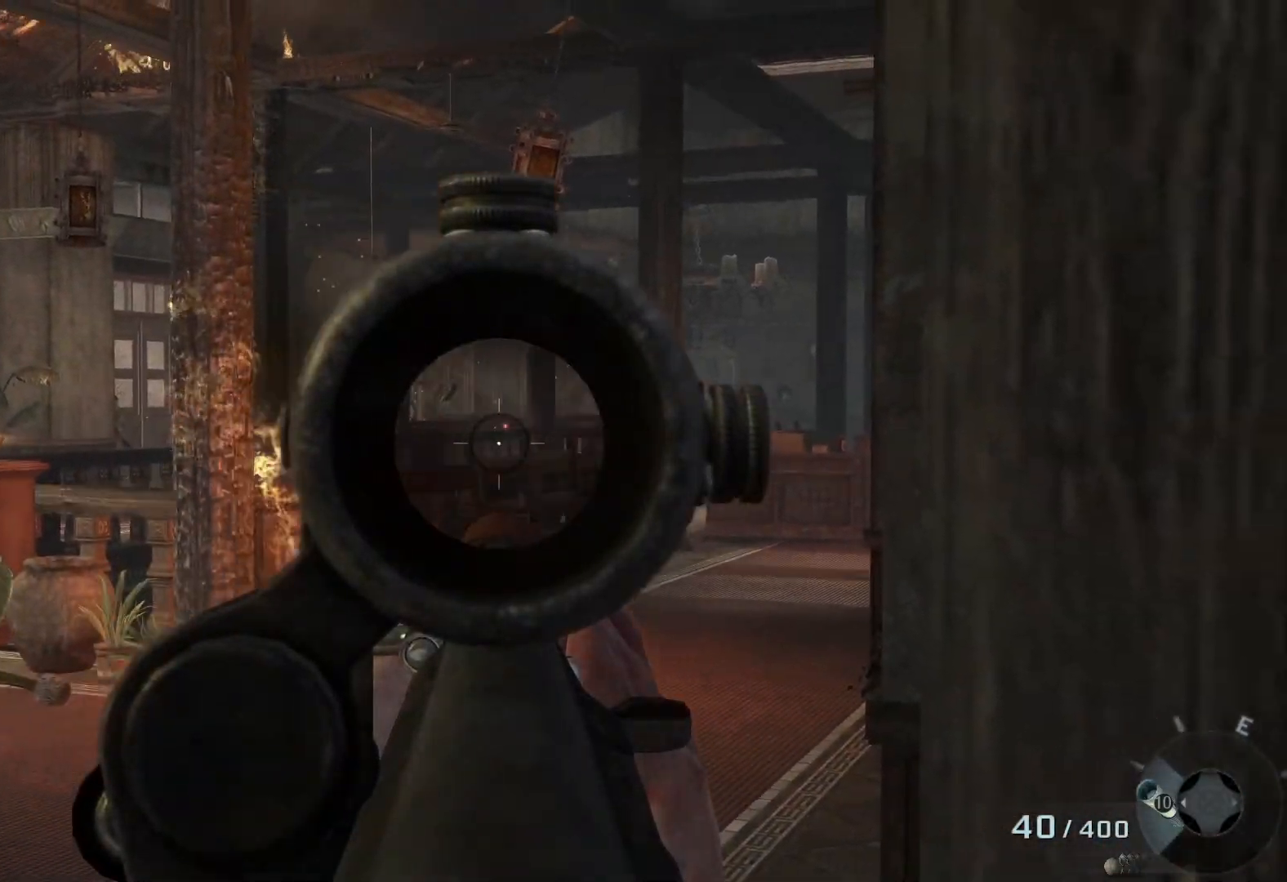
{"buttons": ["L2"], "left_stick": "up-left", "right_stick": "right", "events": [[117, "left_stick", "up-left"]]}
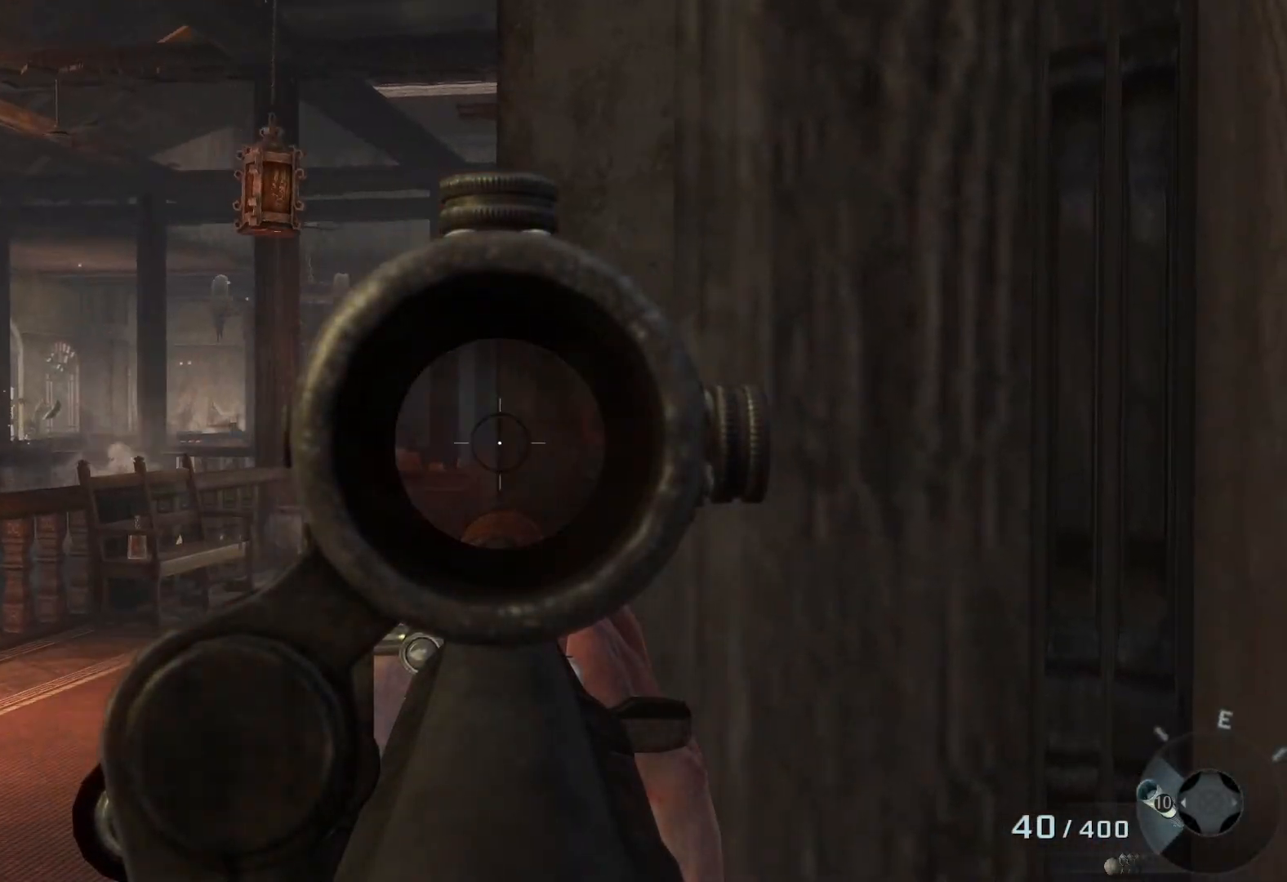
{"buttons": ["L2"], "left_stick": "up-left", "right_stick": "right", "events": [[267, "right_stick", "center"], [317, "left_stick", "center"], [483, "left_stick", "up-left"], [483, "right_stick", "right"]]}
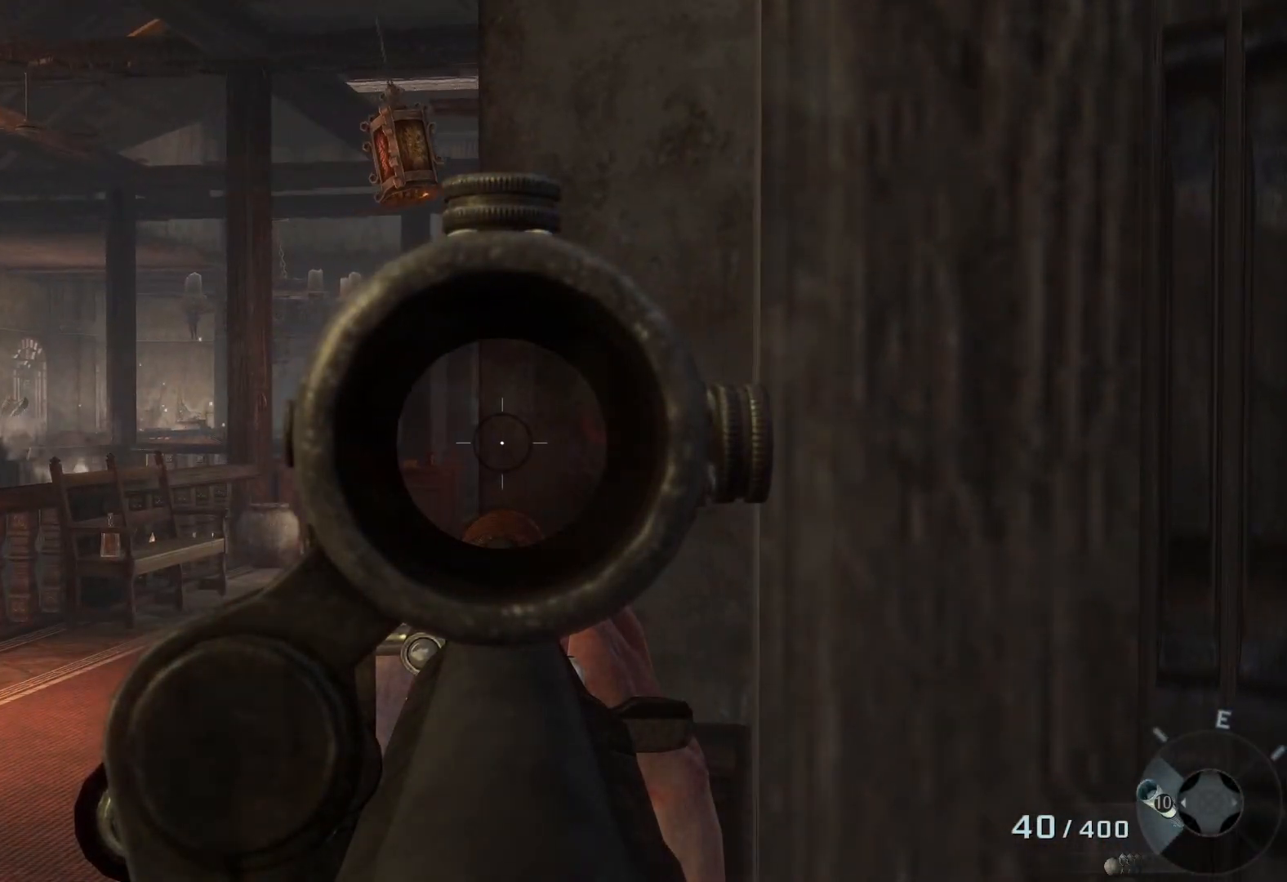
{"buttons": ["L2"], "left_stick": "up-left", "right_stick": "right", "events": []}
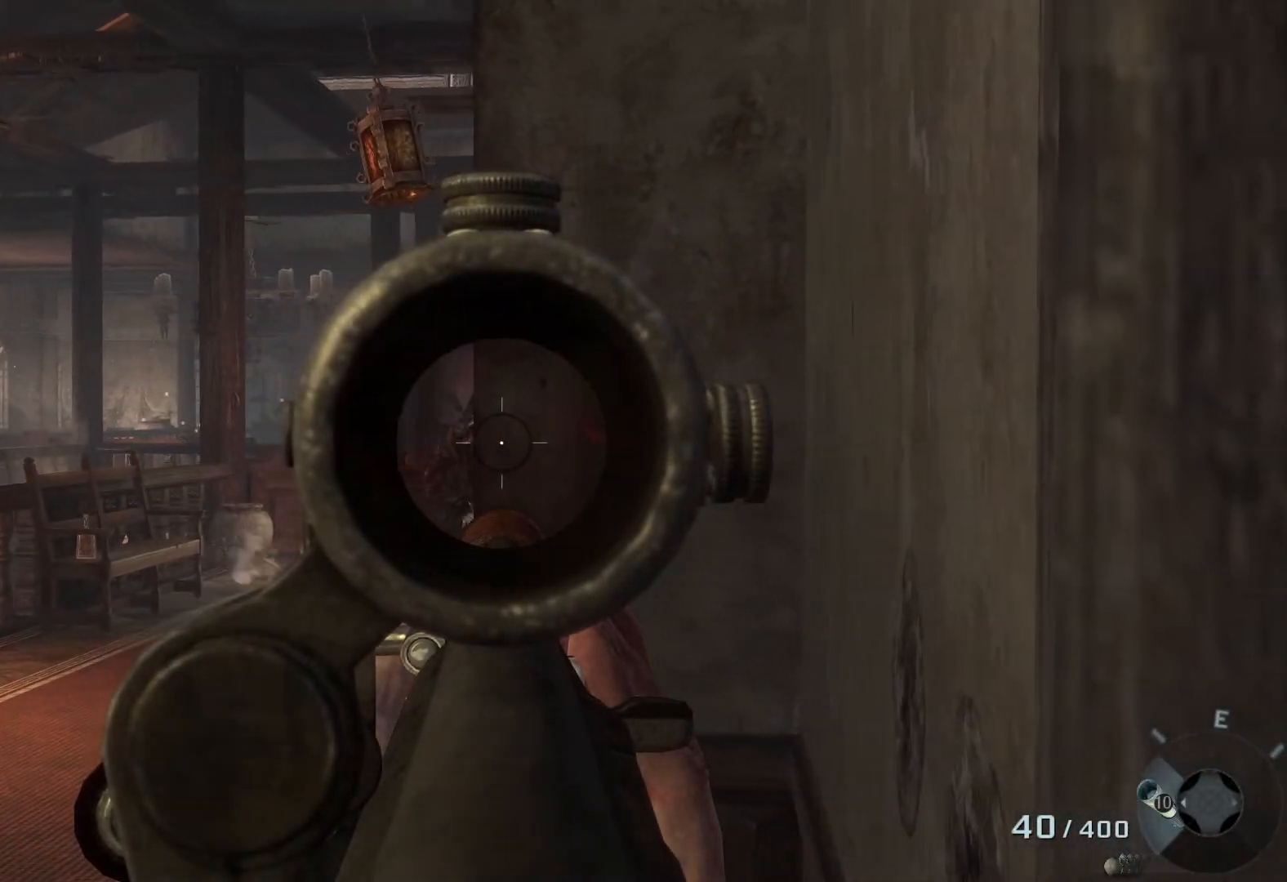
{"buttons": ["L2", "R2"], "left_stick": "down-left", "right_stick": "center", "events": [[133, "right_stick", "center"], [217, "right_stick", "down-left"], [267, "R2", "down"], [267, "left_stick", "left"], [367, "right_stick", "center"], [483, "left_stick", "down-left"]]}
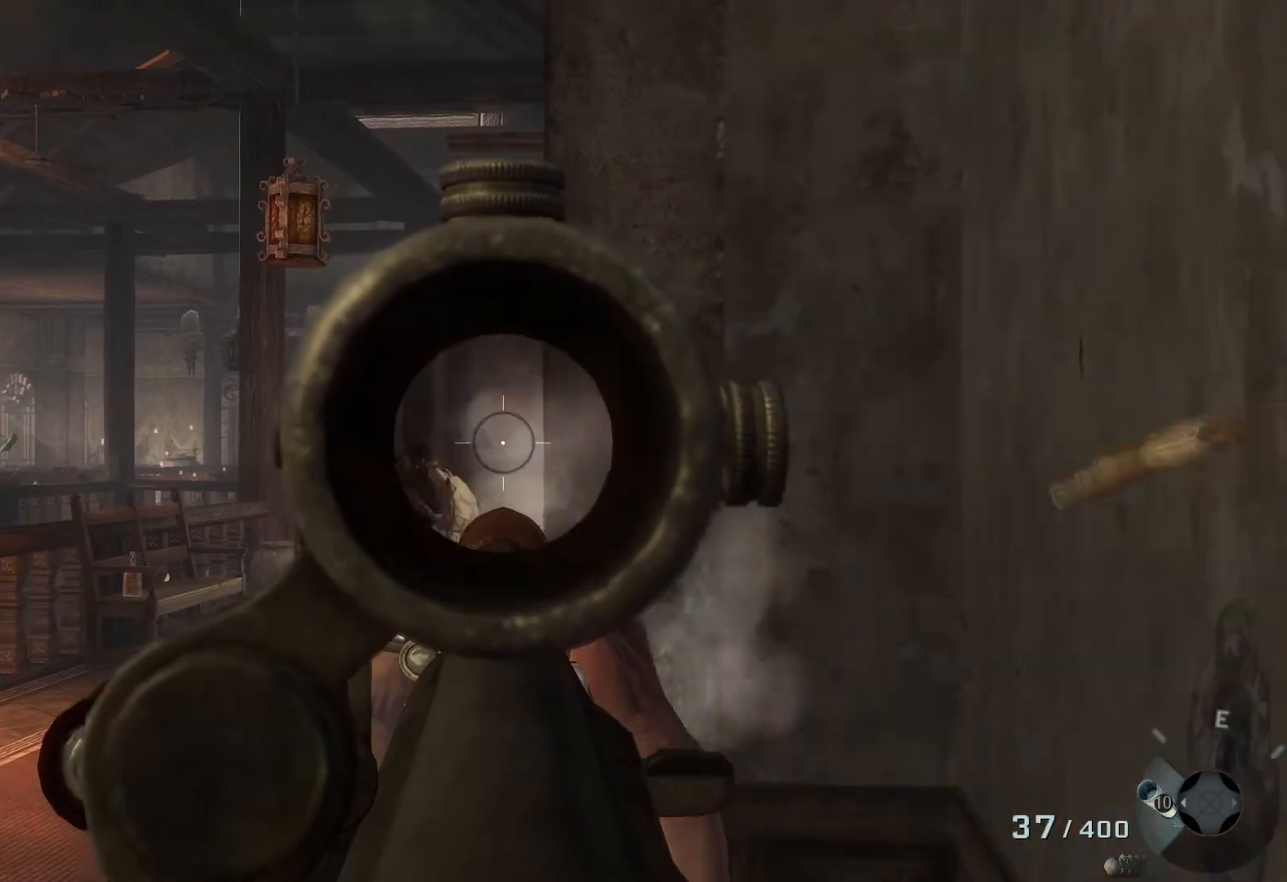
{"buttons": ["L2"], "left_stick": "left", "right_stick": "center", "events": [[33, "R2", "up"], [400, "left_stick", "left"]]}
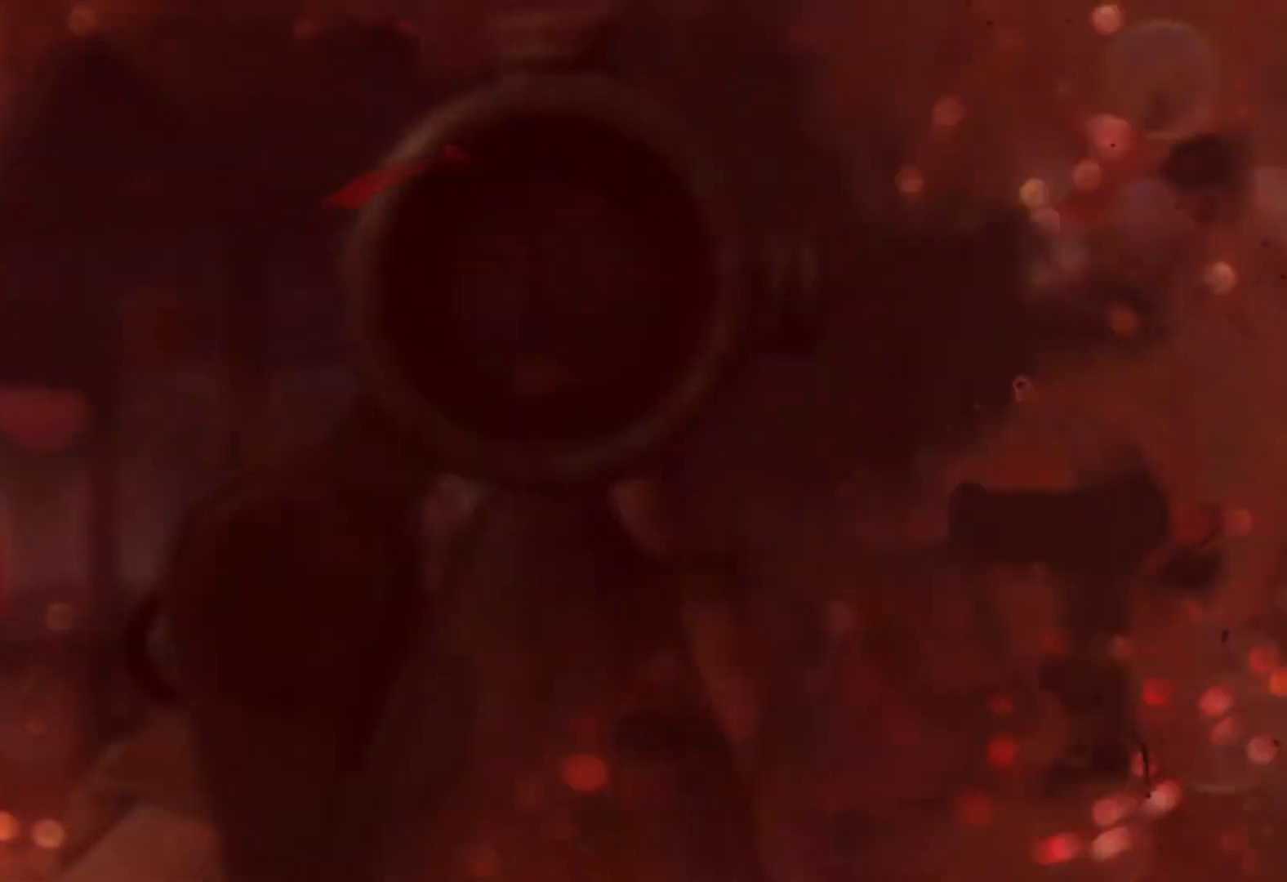
{"buttons": [], "left_stick": "right", "right_stick": "left", "events": [[33, "right_stick", "right"], [150, "left_stick", "center"], [200, "right_stick", "center"], [233, "left_stick", "right"], [333, "right_stick", "left"], [350, "L2", "up"]]}
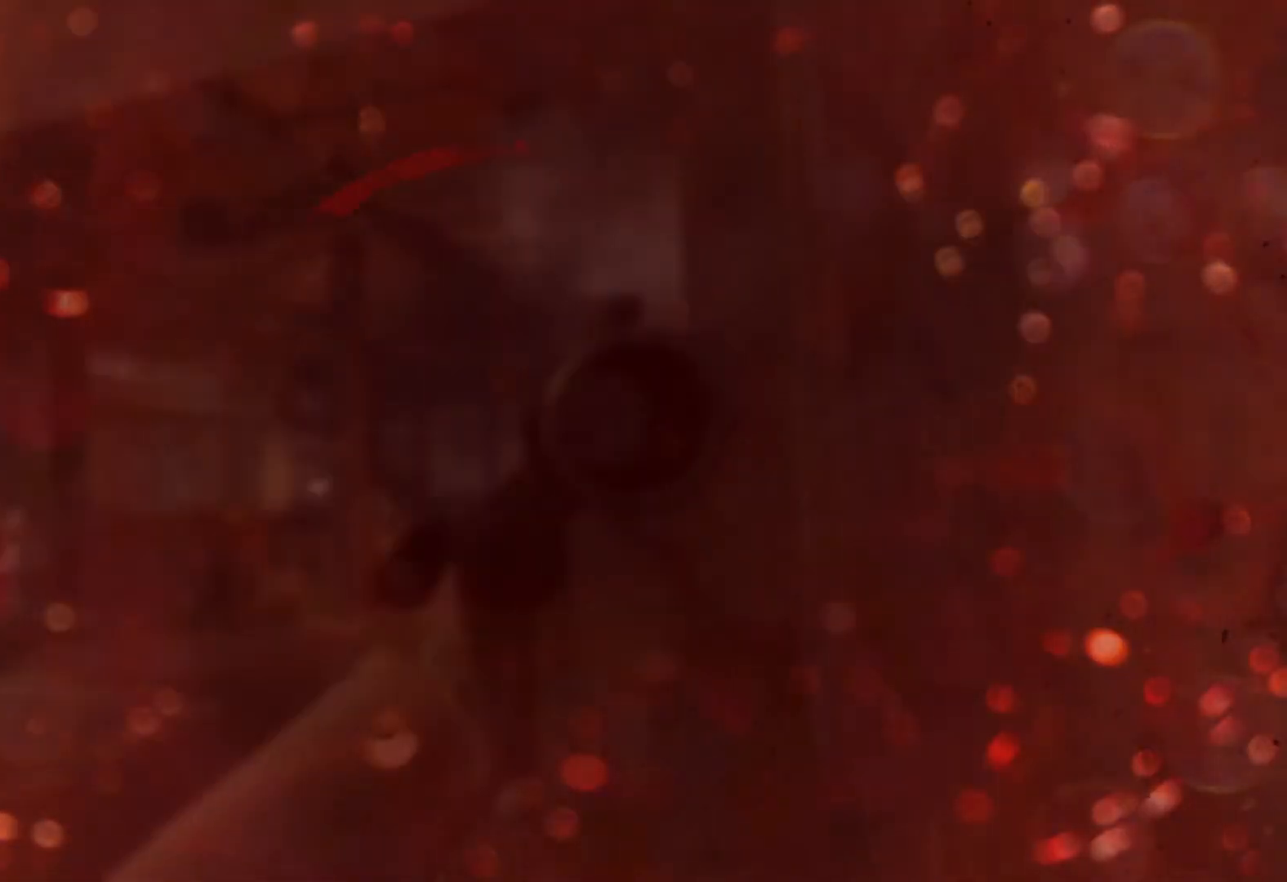
{"buttons": [], "left_stick": "right", "right_stick": "down-left", "events": [[183, "right_stick", "center"], [283, "X", "down"], [367, "X", "up"], [433, "right_stick", "down-left"]]}